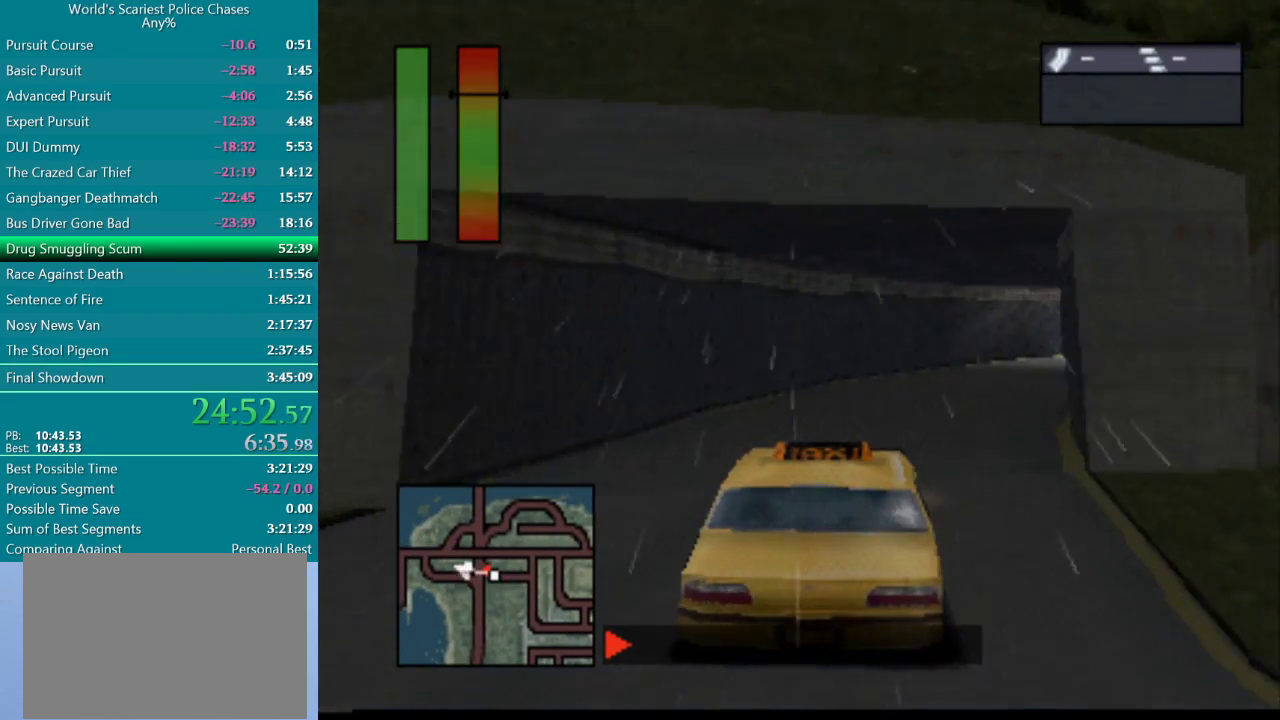
Gameplay with a controller (PlayStation layout); each line is a JSON object with the inputs held at the frame after it. "events" lists button and stick changes between this image and that frame as [ms after this image, input, new state], when the widget could be followed in between. Not read: L3 R3 left_stick right_stick.
{"buttons": [], "events": [[83, "CROSS", "up"], [133, "DPAD_RIGHT", "down"], [167, "CROSS", "down"], [250, "CROSS", "up"], [350, "CROSS", "down"], [450, "CROSS", "up"], [467, "DPAD_RIGHT", "up"]]}
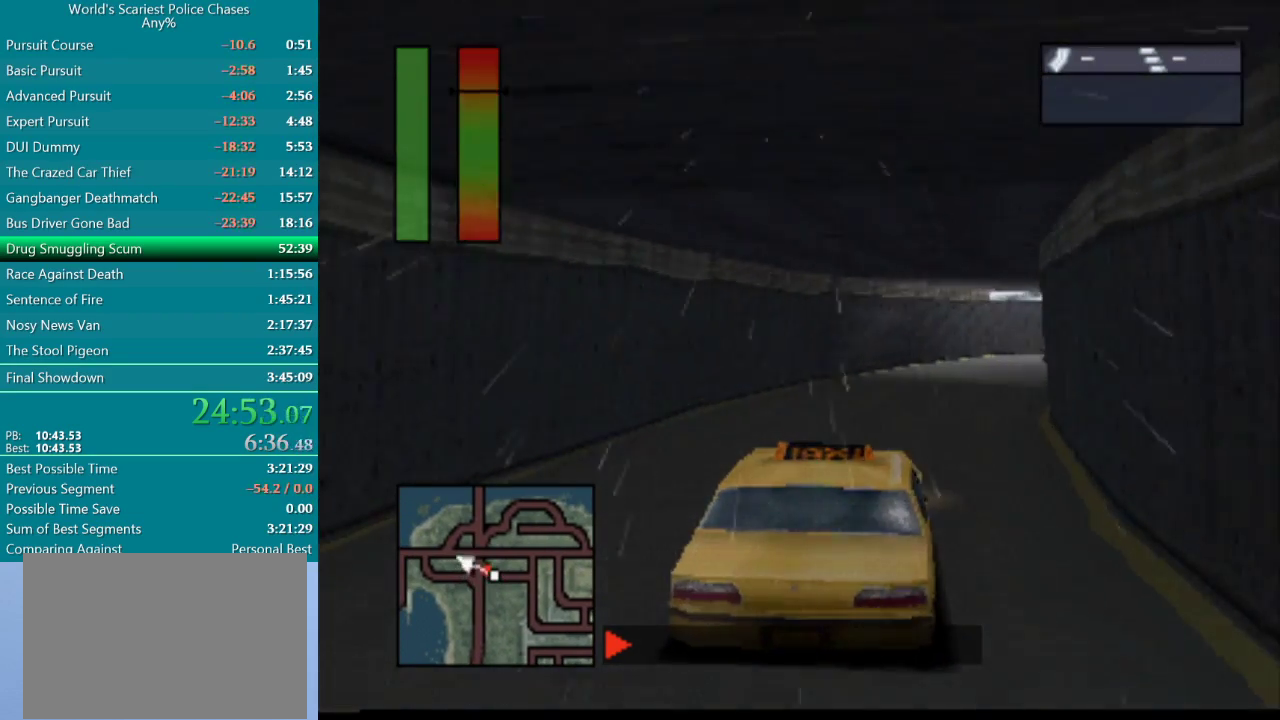
{"buttons": ["DPAD_RIGHT"], "events": [[17, "CROSS", "down"], [133, "CROSS", "up"], [150, "DPAD_RIGHT", "down"], [233, "CROSS", "down"], [317, "DPAD_RIGHT", "up"], [333, "CROSS", "up"], [433, "DPAD_RIGHT", "down"]]}
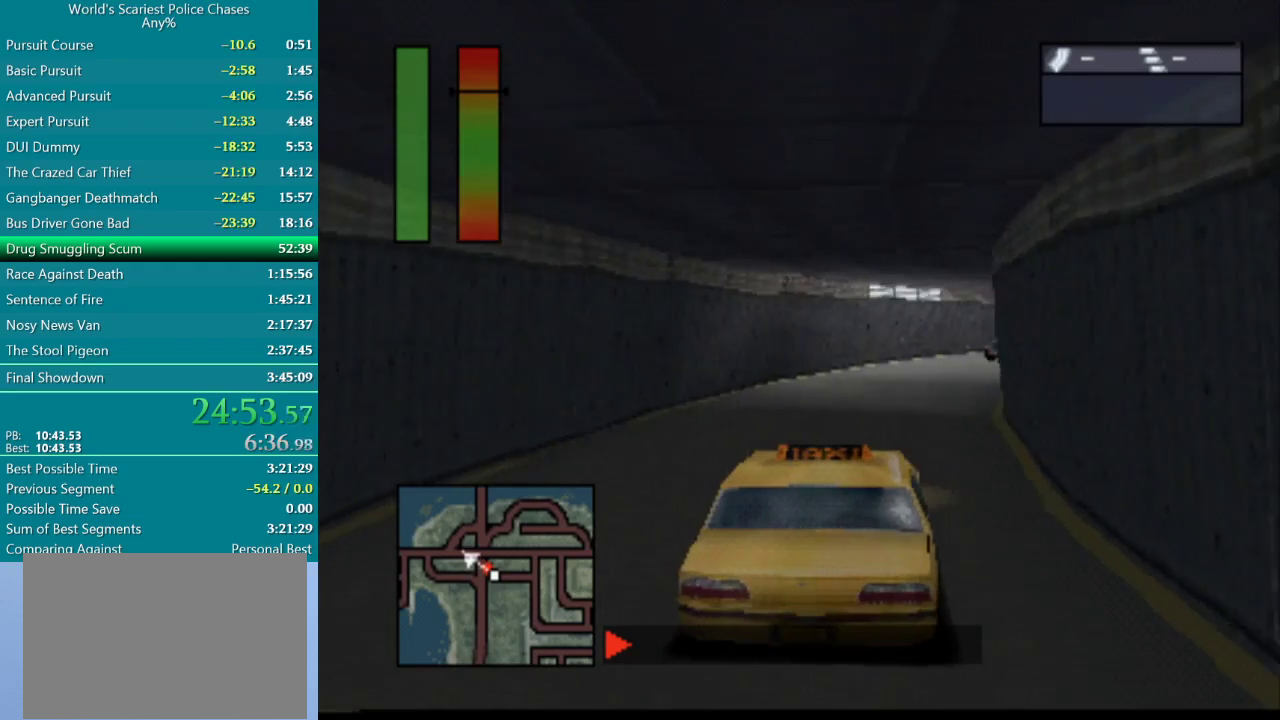
{"buttons": [], "events": [[17, "DPAD_RIGHT", "up"], [167, "DPAD_RIGHT", "down"], [250, "DPAD_RIGHT", "up"], [367, "DPAD_RIGHT", "down"], [500, "DPAD_RIGHT", "up"]]}
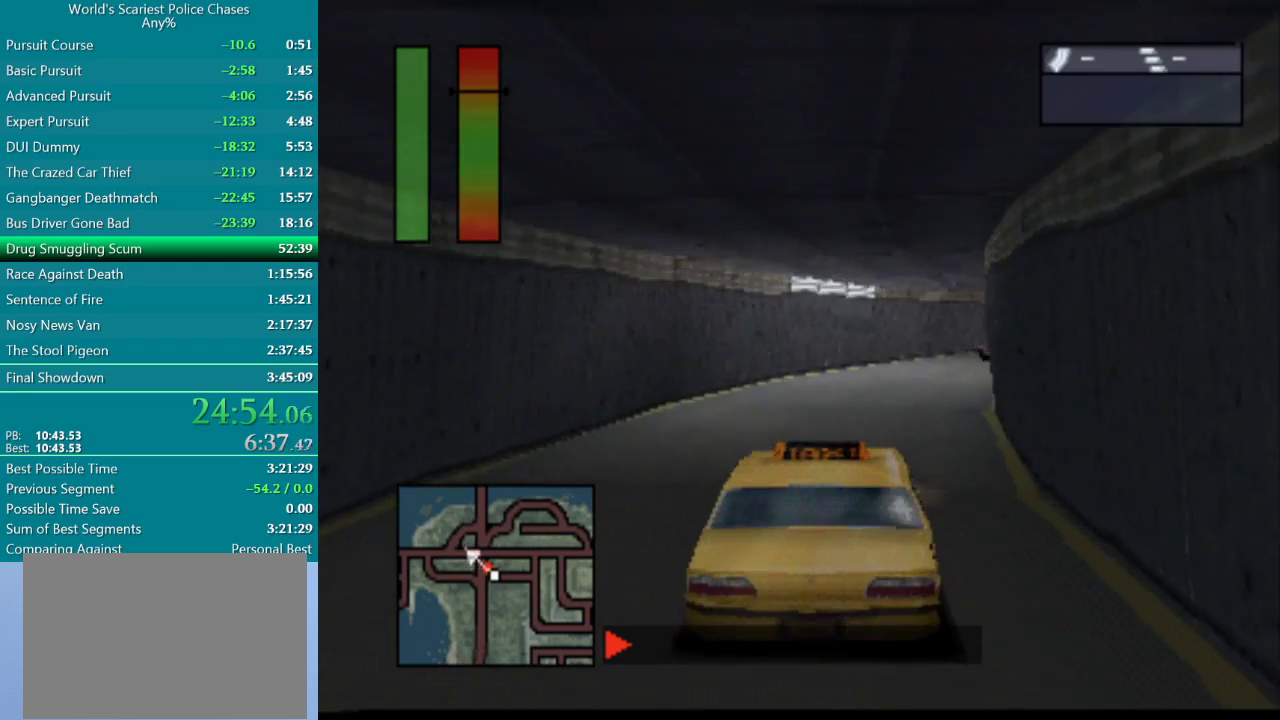
{"buttons": ["DPAD_RIGHT"], "events": [[167, "DPAD_RIGHT", "down"], [300, "DPAD_RIGHT", "up"], [400, "DPAD_RIGHT", "down"]]}
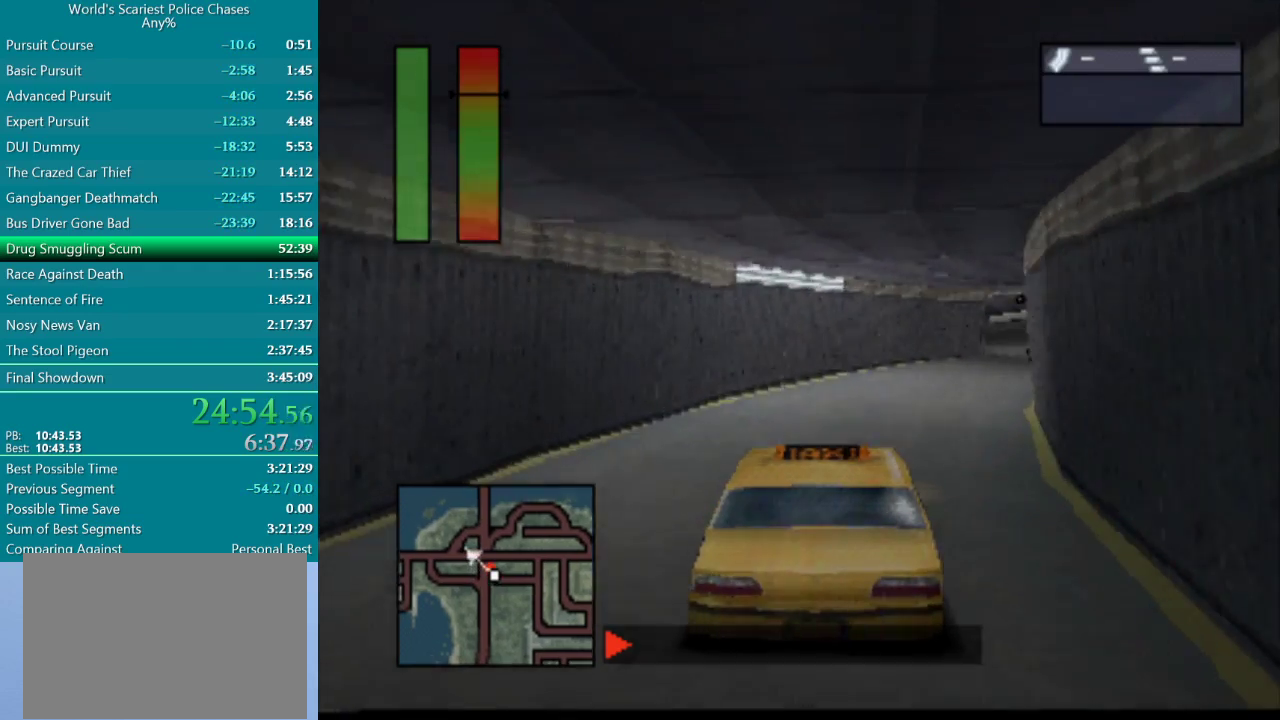
{"buttons": ["DPAD_RIGHT"], "events": [[250, "DPAD_RIGHT", "up"], [383, "DPAD_RIGHT", "down"]]}
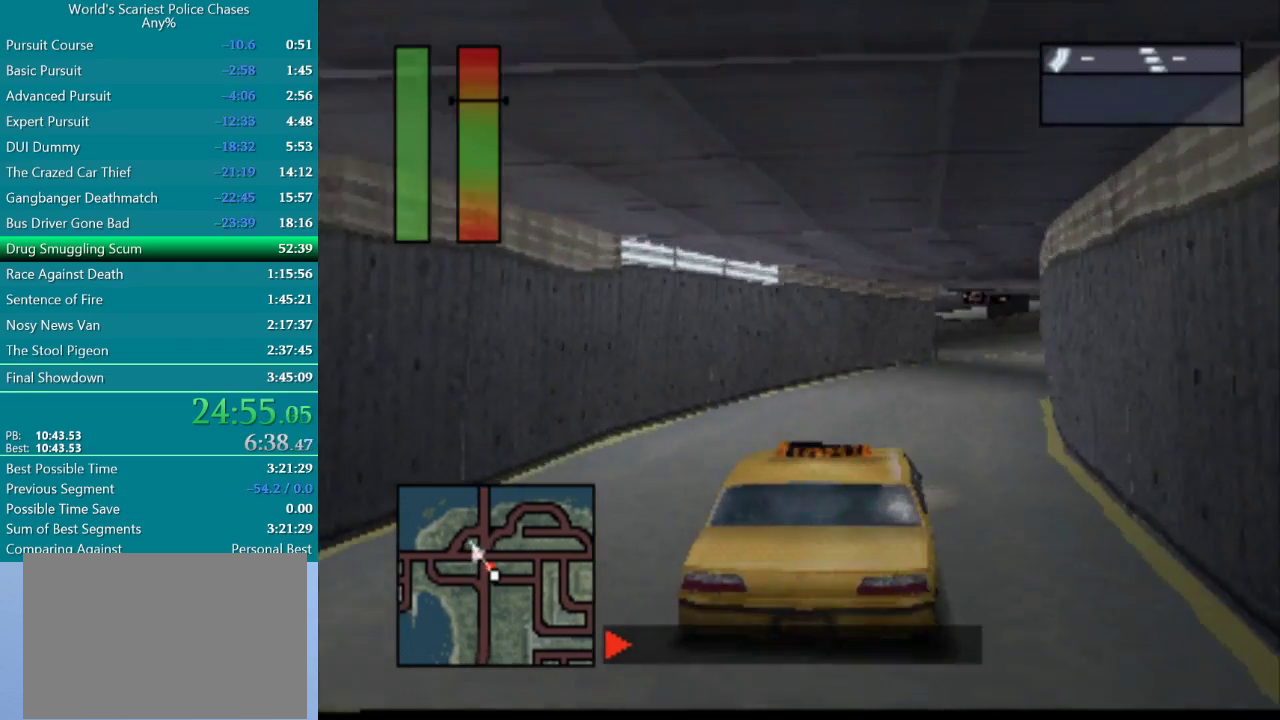
{"buttons": ["CROSS", "DPAD_RIGHT"], "events": [[117, "DPAD_RIGHT", "up"], [250, "CROSS", "down"], [267, "DPAD_RIGHT", "down"]]}
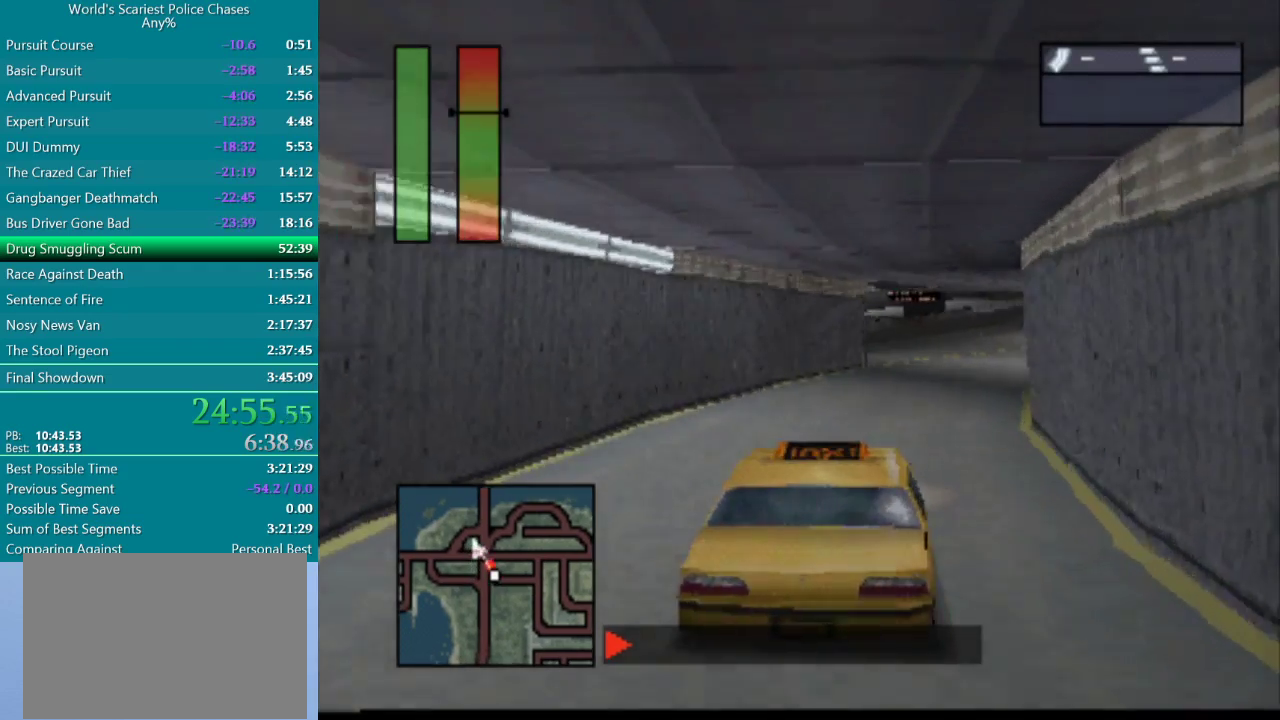
{"buttons": ["CROSS", "DPAD_RIGHT"], "events": [[17, "DPAD_RIGHT", "up"], [450, "DPAD_RIGHT", "down"]]}
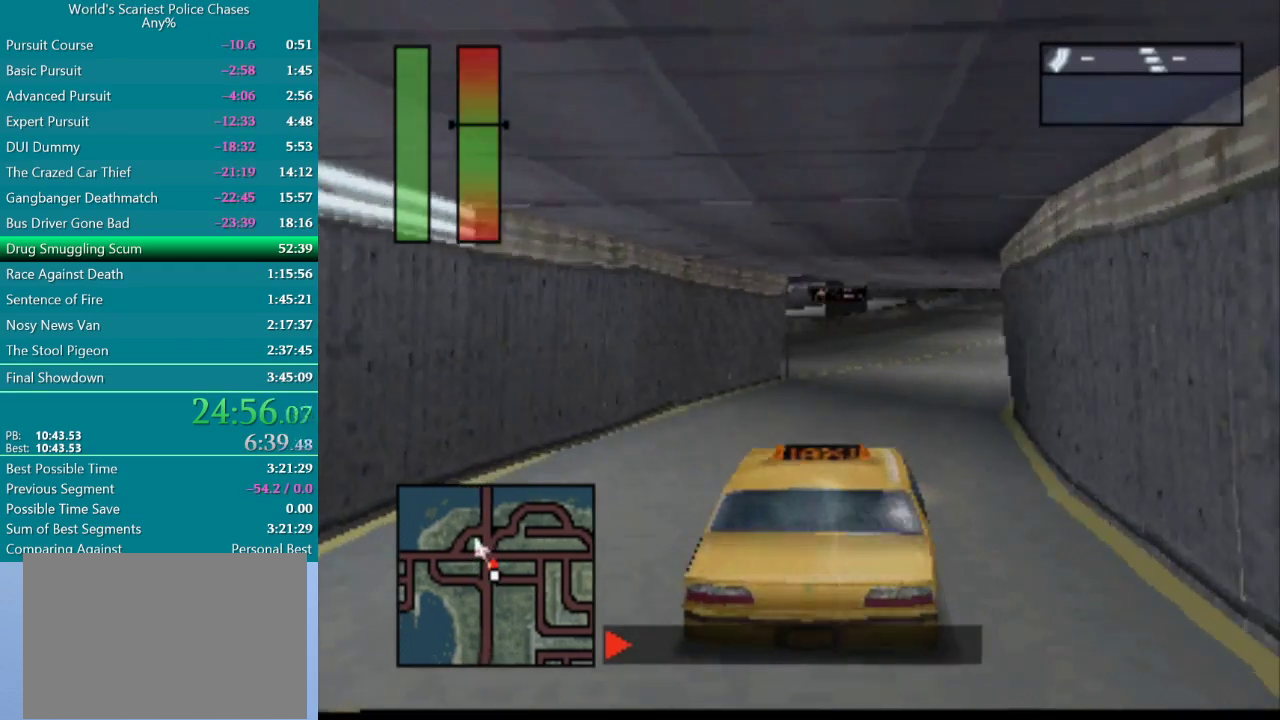
{"buttons": [], "events": [[167, "DPAD_RIGHT", "up"], [433, "CROSS", "up"]]}
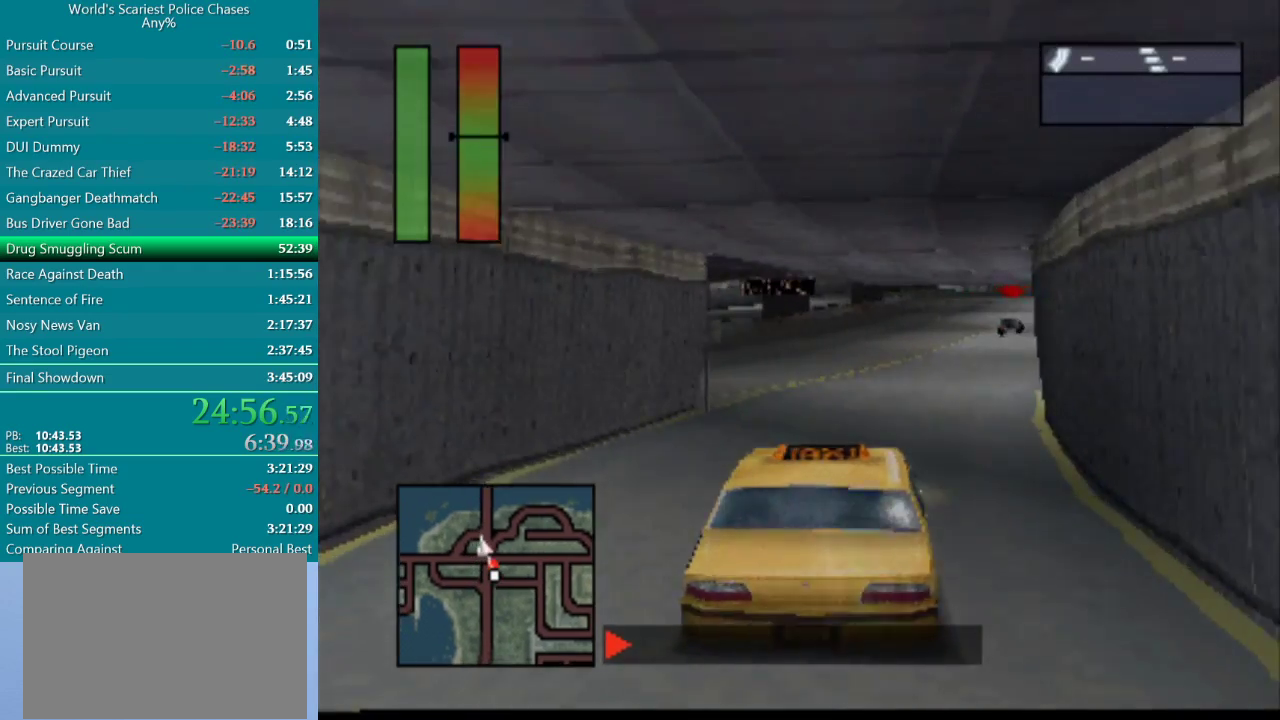
{"buttons": ["CROSS"], "events": [[67, "DPAD_RIGHT", "down"], [300, "DPAD_RIGHT", "up"], [467, "CROSS", "down"]]}
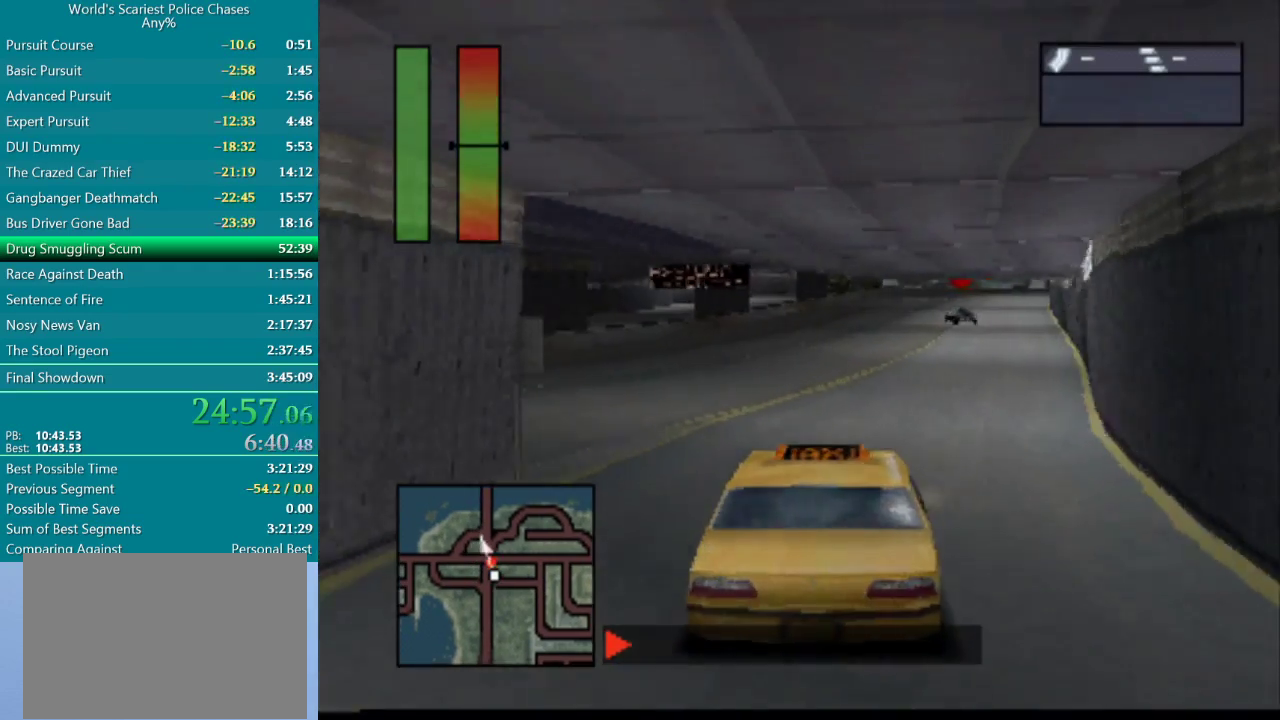
{"buttons": ["CROSS"], "events": [[300, "CROSS", "up"], [450, "CROSS", "down"]]}
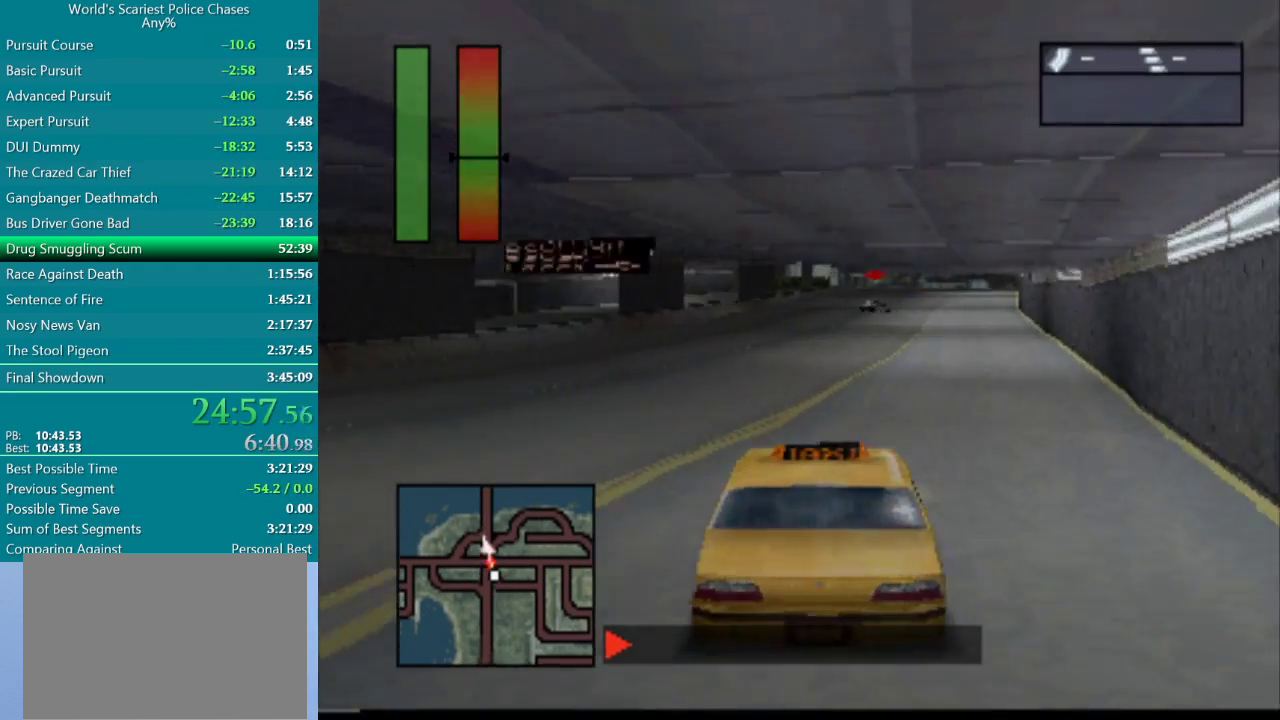
{"buttons": ["CROSS"], "events": []}
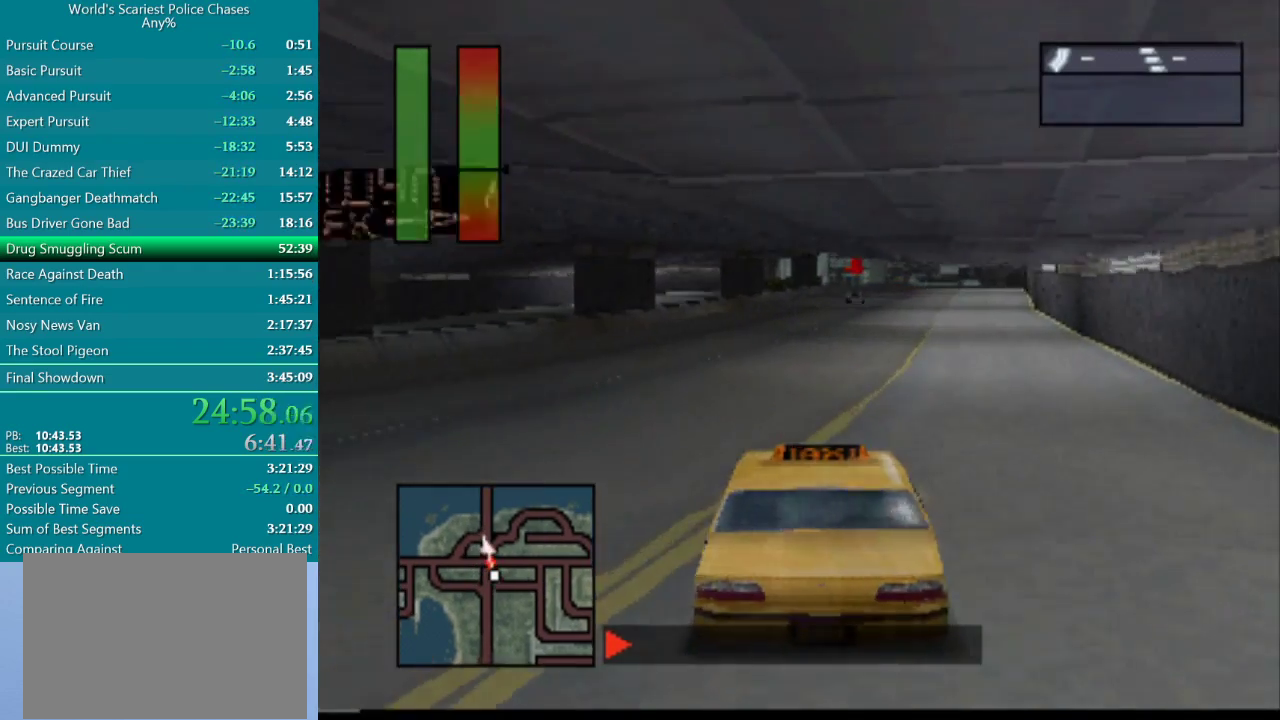
{"buttons": ["CROSS"], "events": [[100, "DPAD_RIGHT", "down"], [217, "DPAD_RIGHT", "up"]]}
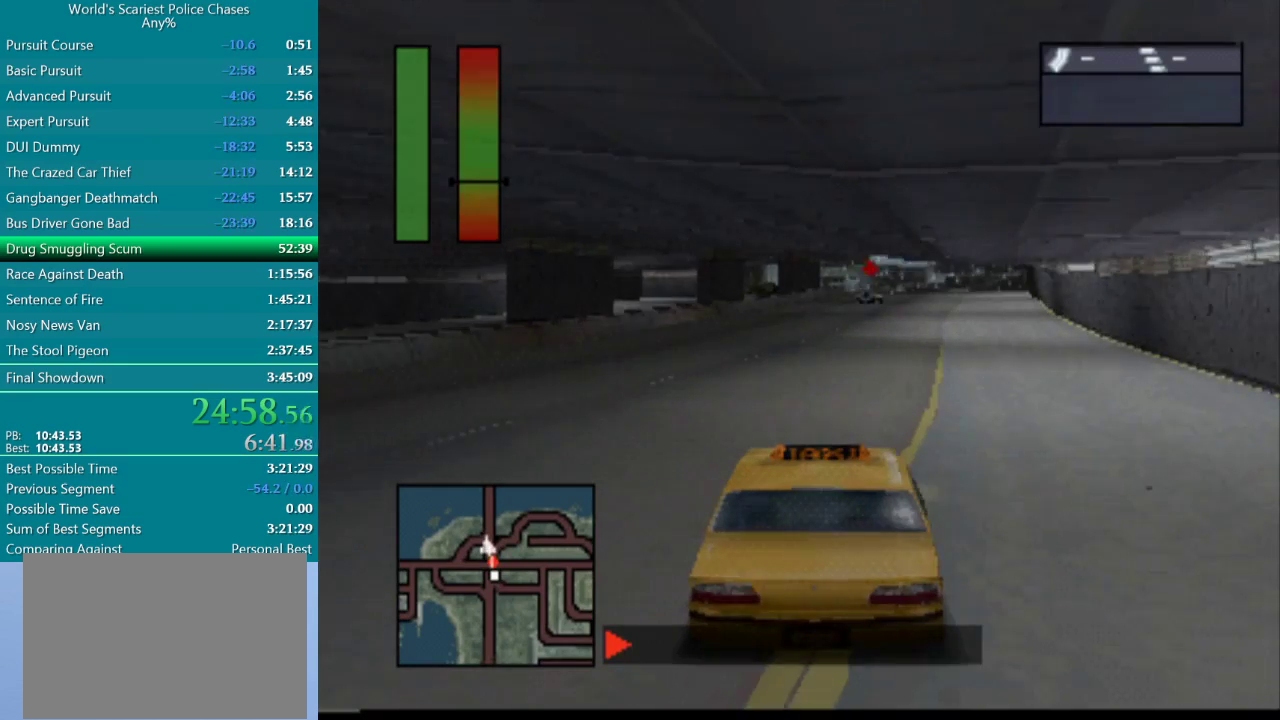
{"buttons": ["CROSS"], "events": [[67, "DPAD_RIGHT", "down"], [200, "DPAD_RIGHT", "up"]]}
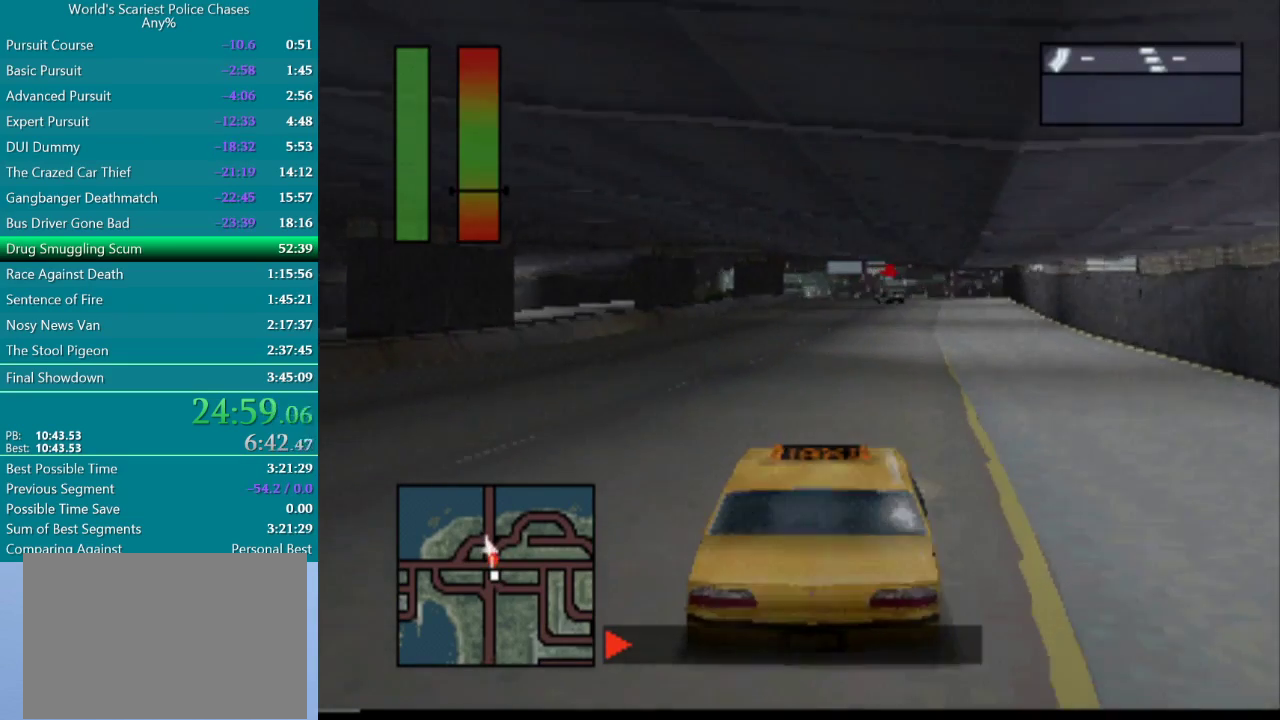
{"buttons": ["CROSS"], "events": [[67, "DPAD_RIGHT", "down"], [217, "DPAD_RIGHT", "up"]]}
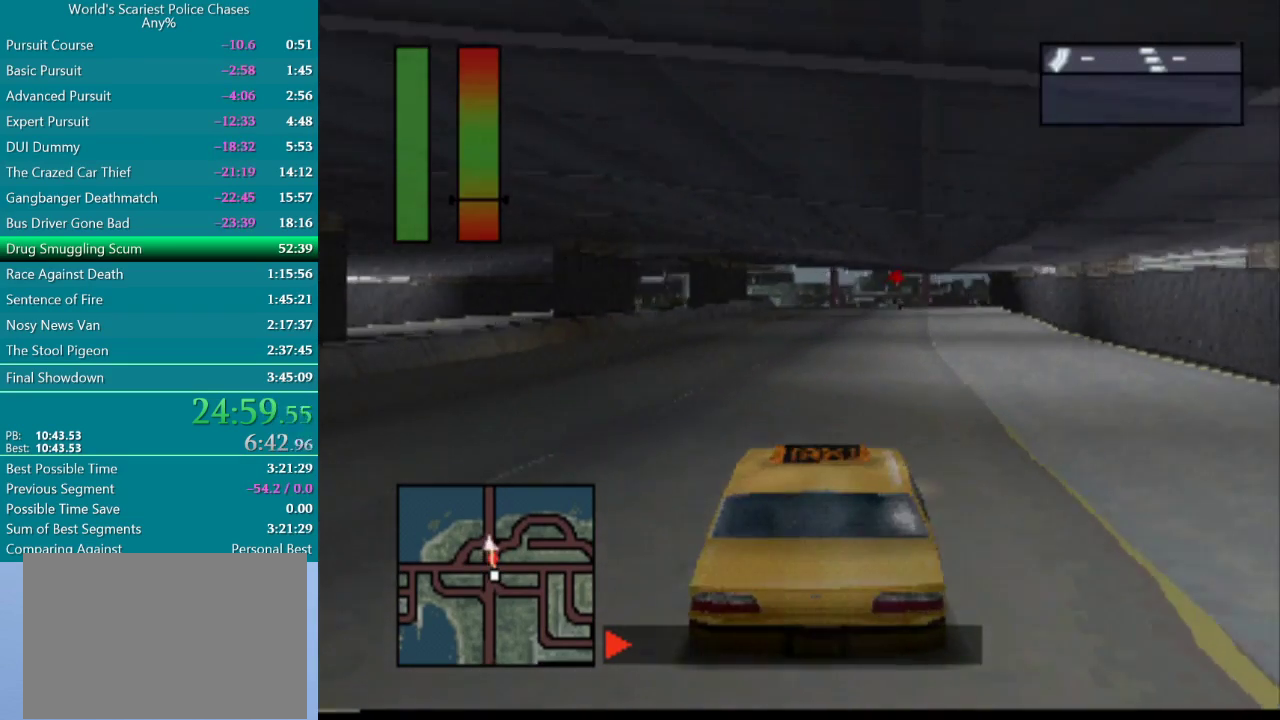
{"buttons": ["CROSS"], "events": [[383, "DPAD_RIGHT", "down"], [500, "DPAD_RIGHT", "up"]]}
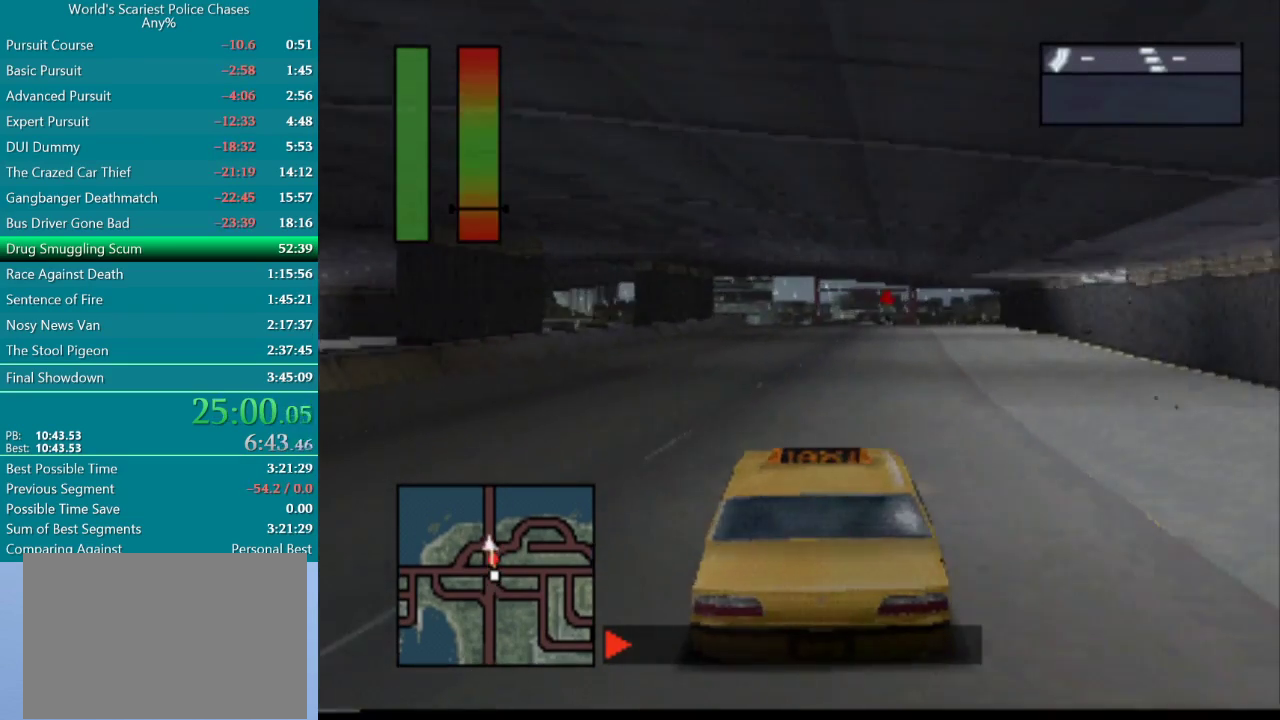
{"buttons": ["CROSS", "DPAD_RIGHT"], "events": [[467, "DPAD_RIGHT", "down"]]}
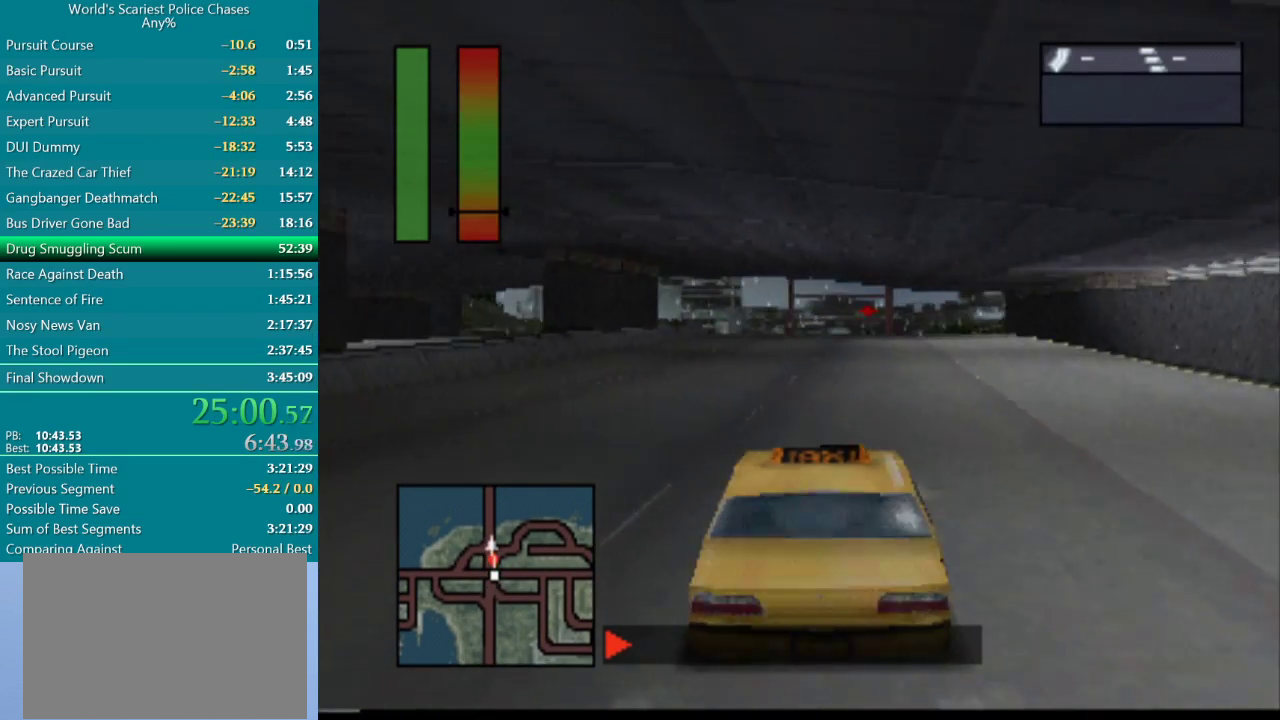
{"buttons": ["CROSS"], "events": [[100, "DPAD_RIGHT", "up"]]}
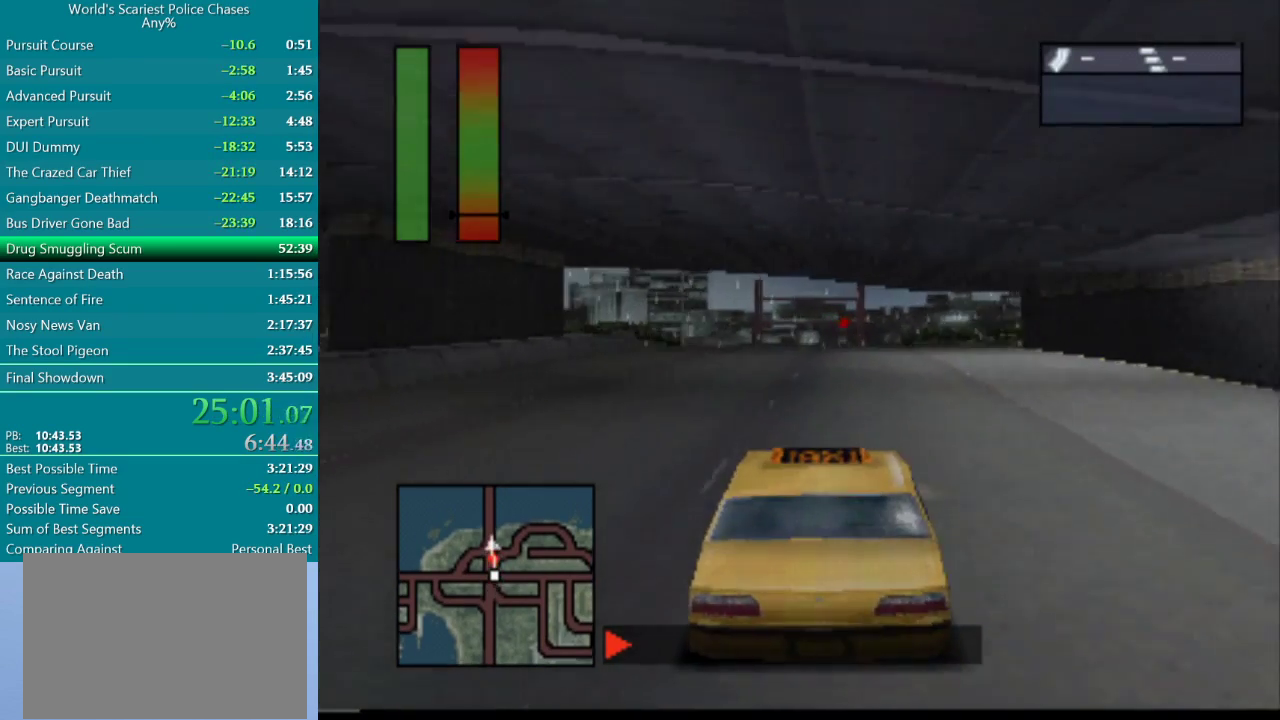
{"buttons": ["CROSS"], "events": []}
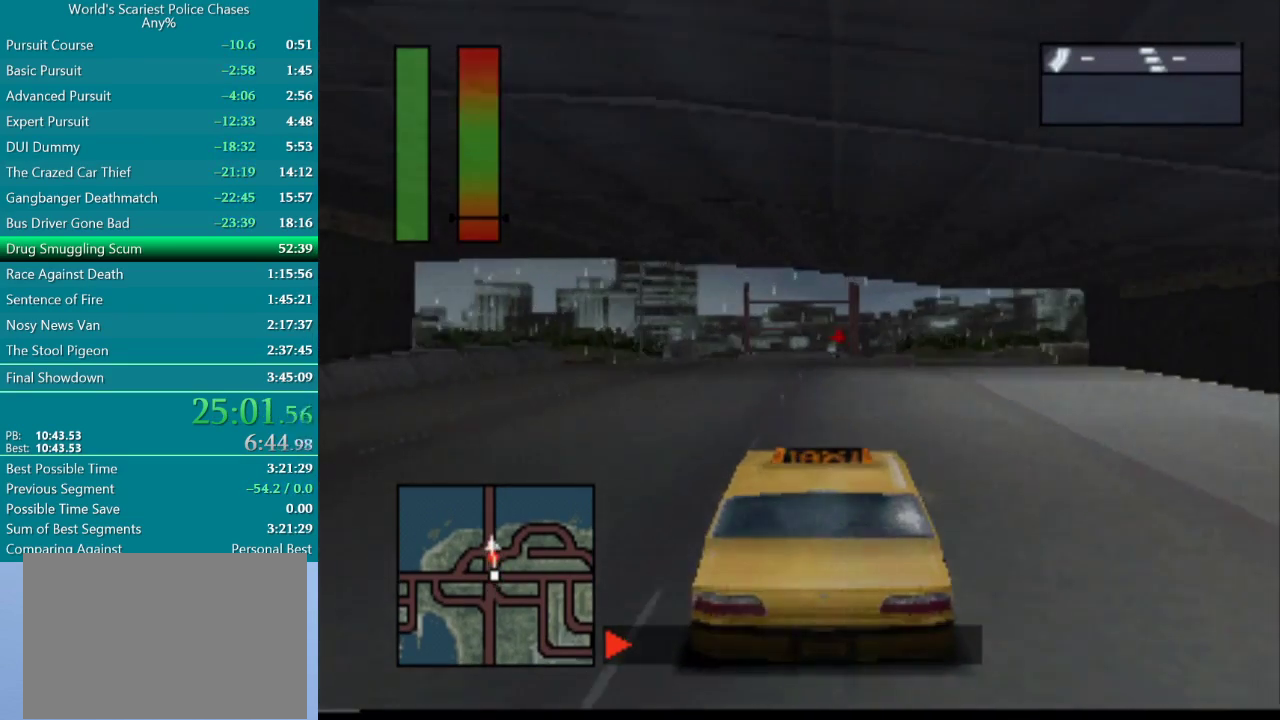
{"buttons": ["CROSS"], "events": []}
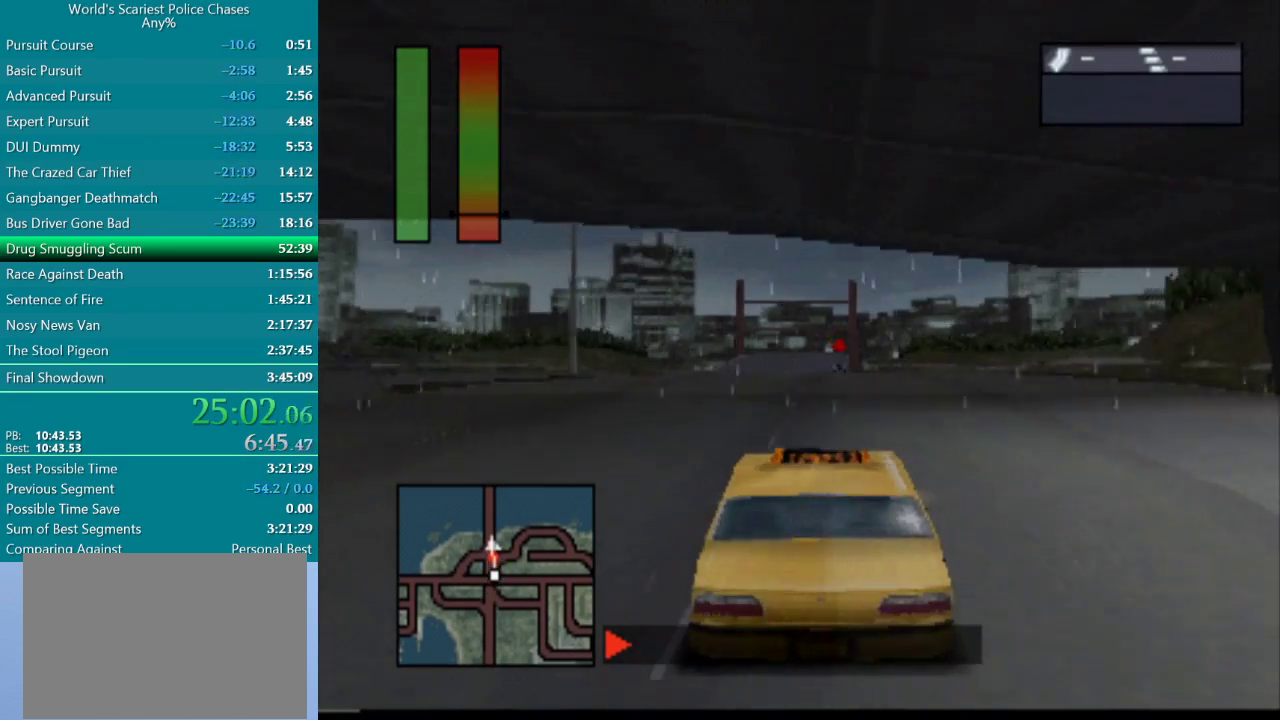
{"buttons": ["CROSS"], "events": [[317, "DPAD_RIGHT", "down"], [383, "DPAD_RIGHT", "up"]]}
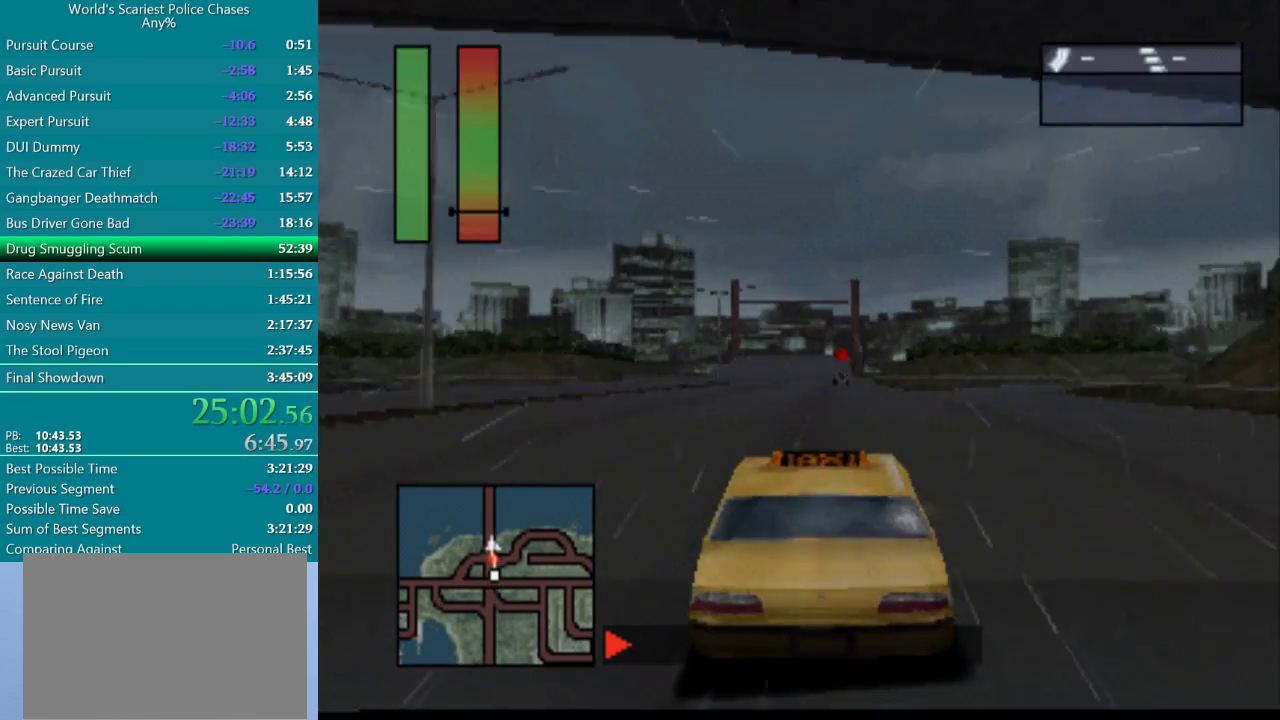
{"buttons": ["CROSS"], "events": []}
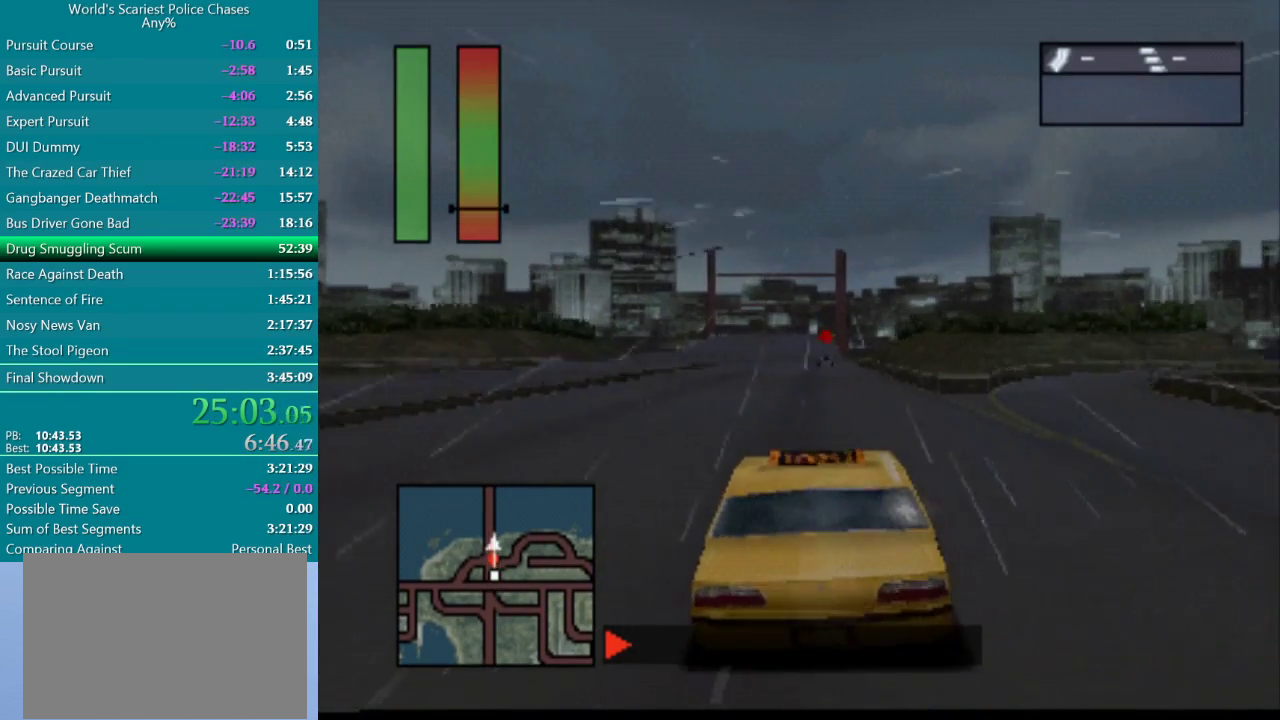
{"buttons": [], "events": [[33, "DPAD_LEFT", "down"], [167, "DPAD_LEFT", "up"], [450, "CROSS", "up"]]}
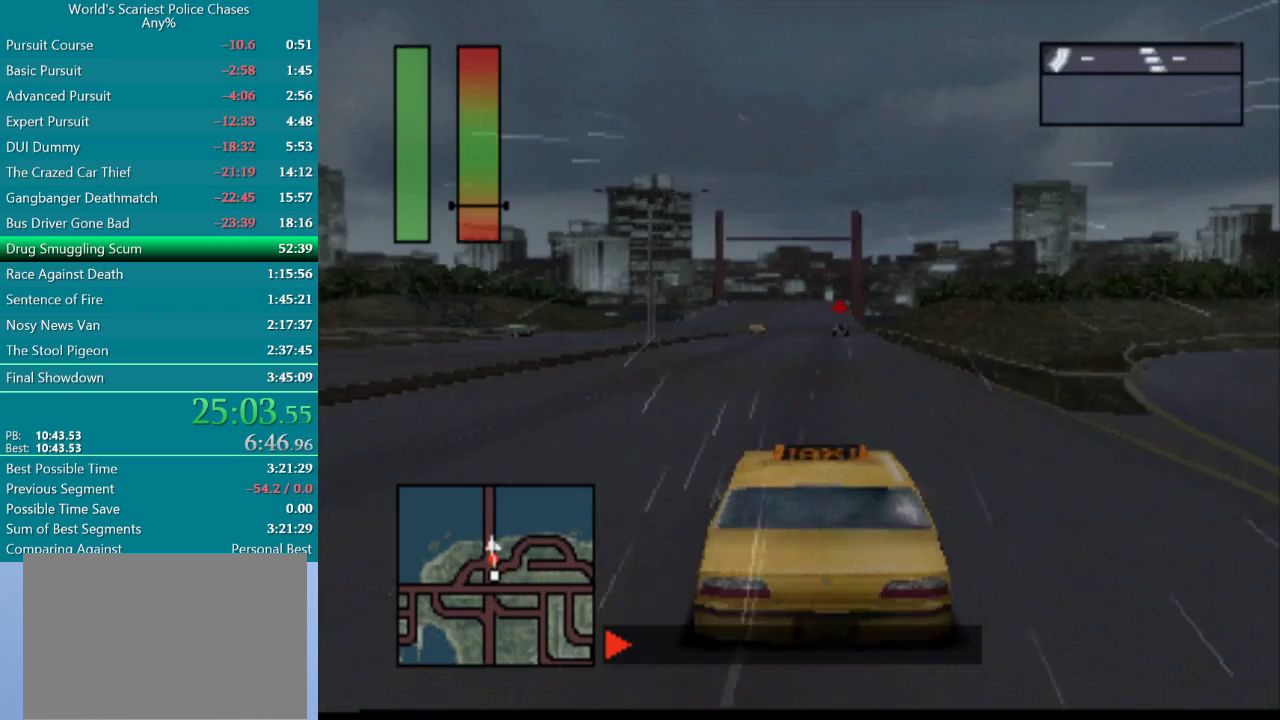
{"buttons": [], "events": []}
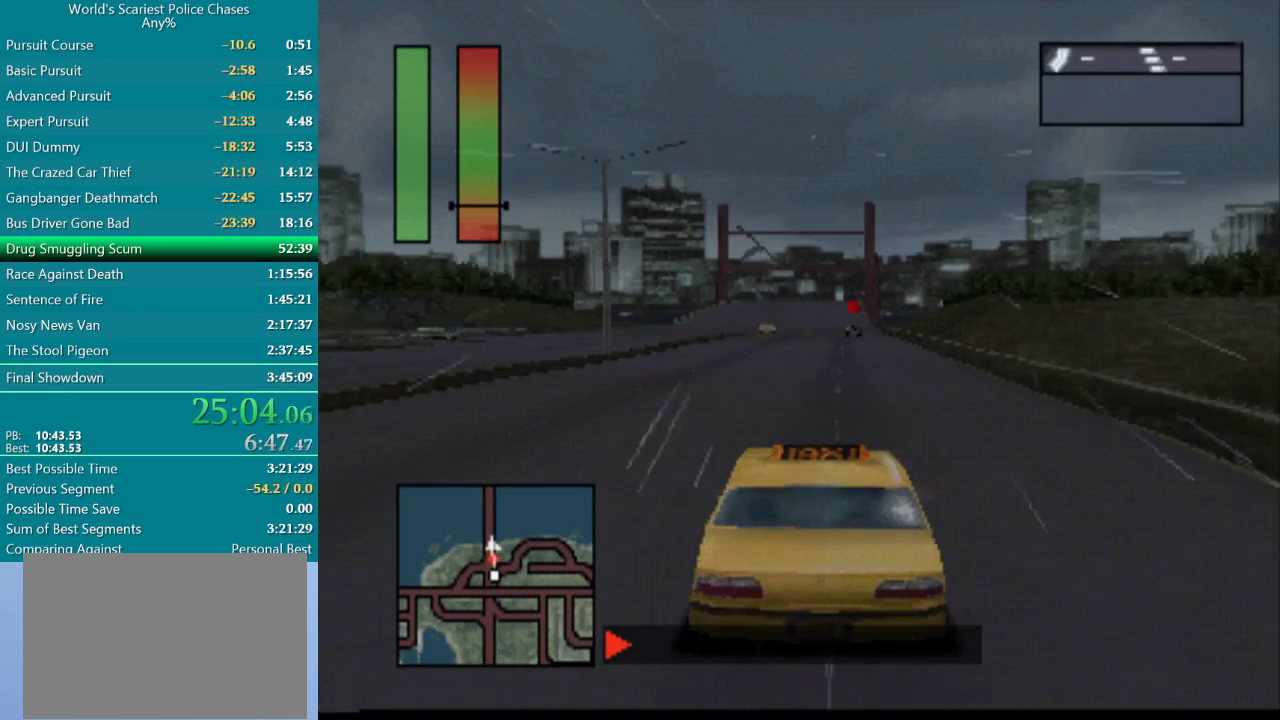
{"buttons": ["CROSS"], "events": [[100, "CROSS", "down"]]}
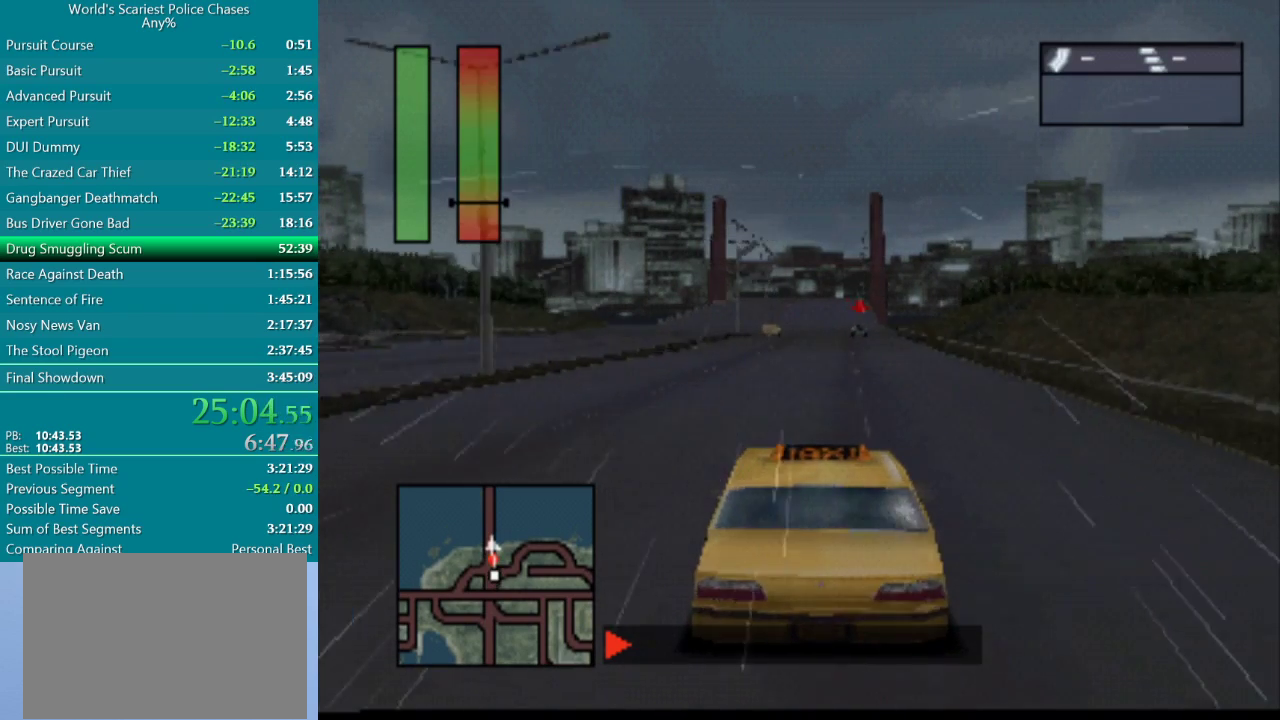
{"buttons": ["CROSS", "DPAD_RIGHT"], "events": [[450, "DPAD_RIGHT", "down"]]}
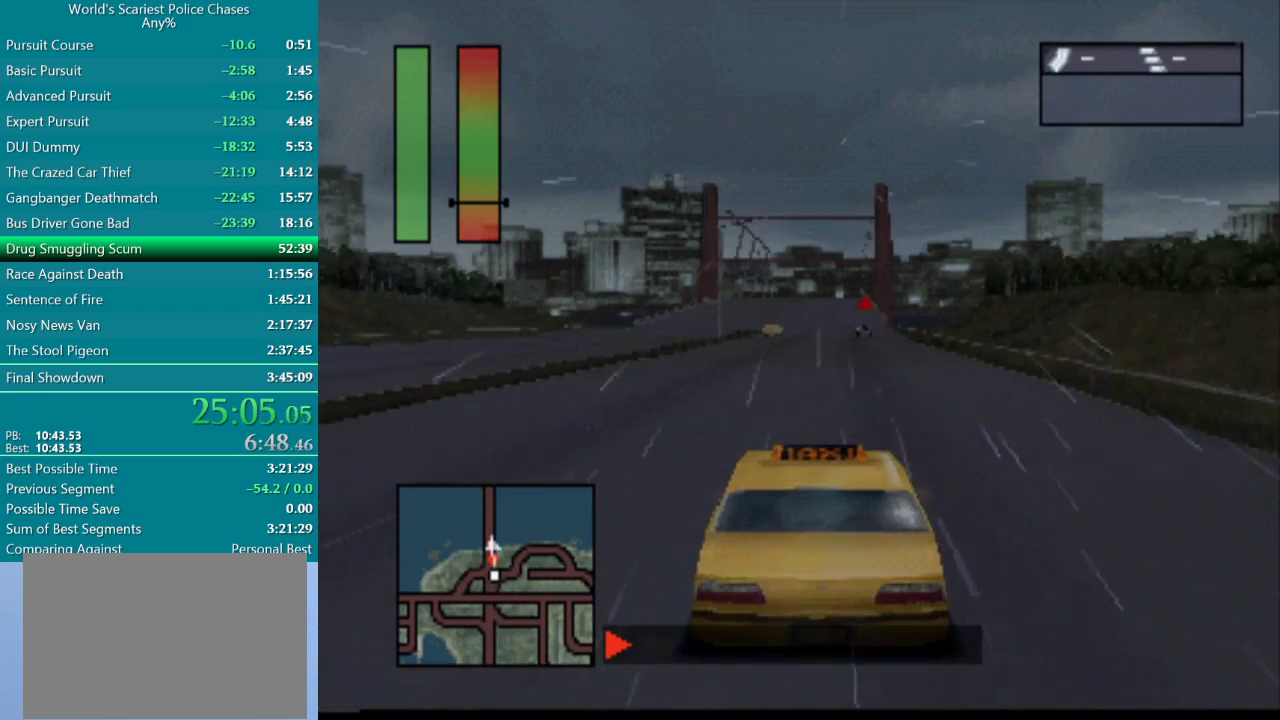
{"buttons": ["CROSS"], "events": [[67, "DPAD_RIGHT", "up"]]}
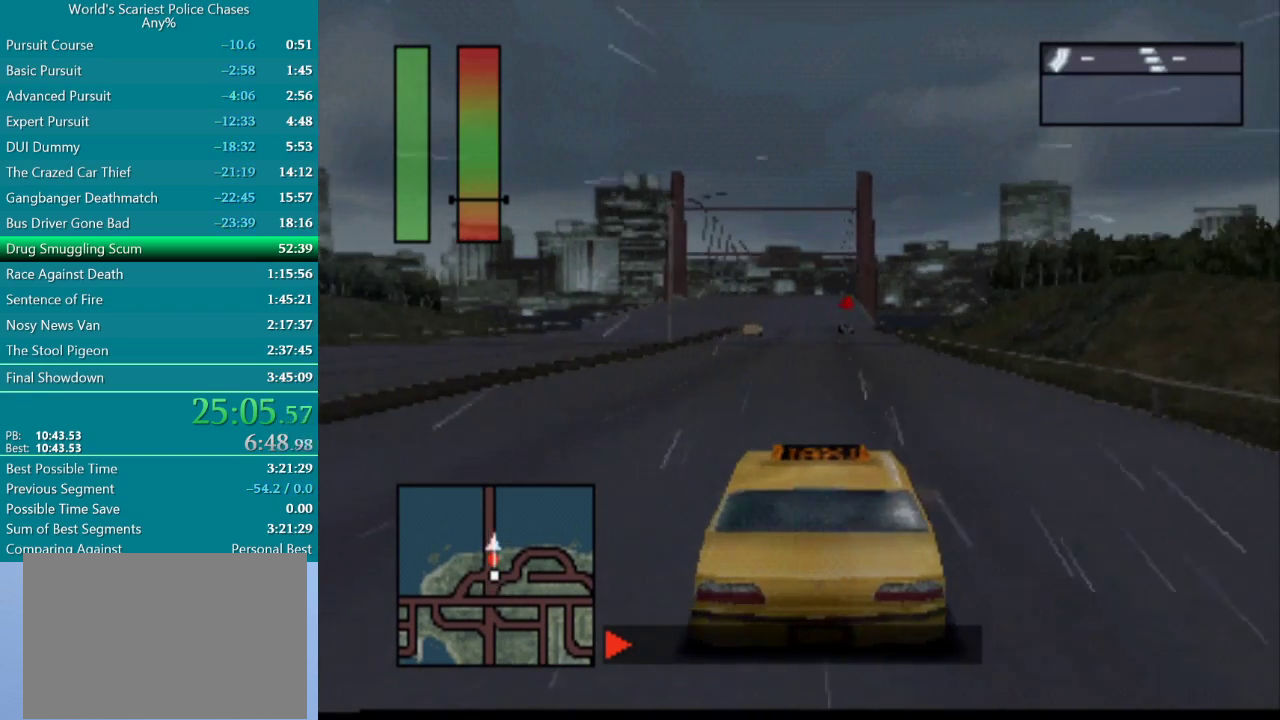
{"buttons": ["CROSS"], "events": []}
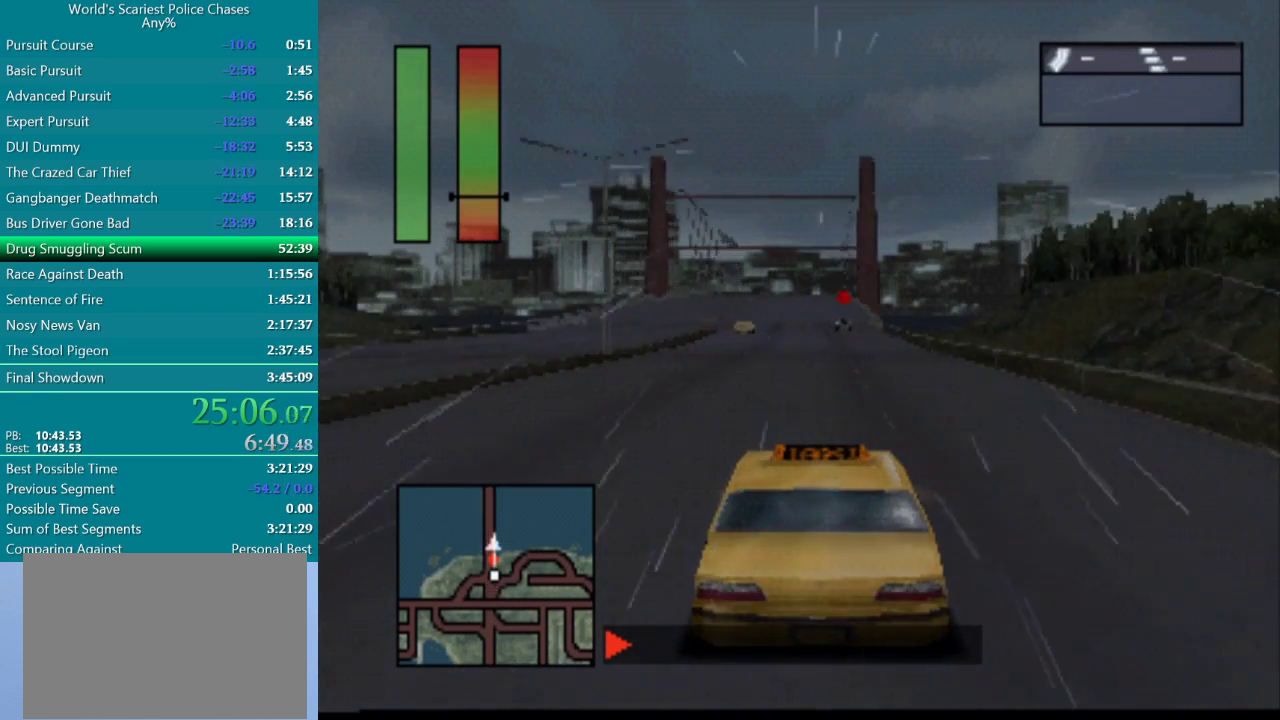
{"buttons": ["CROSS"], "events": []}
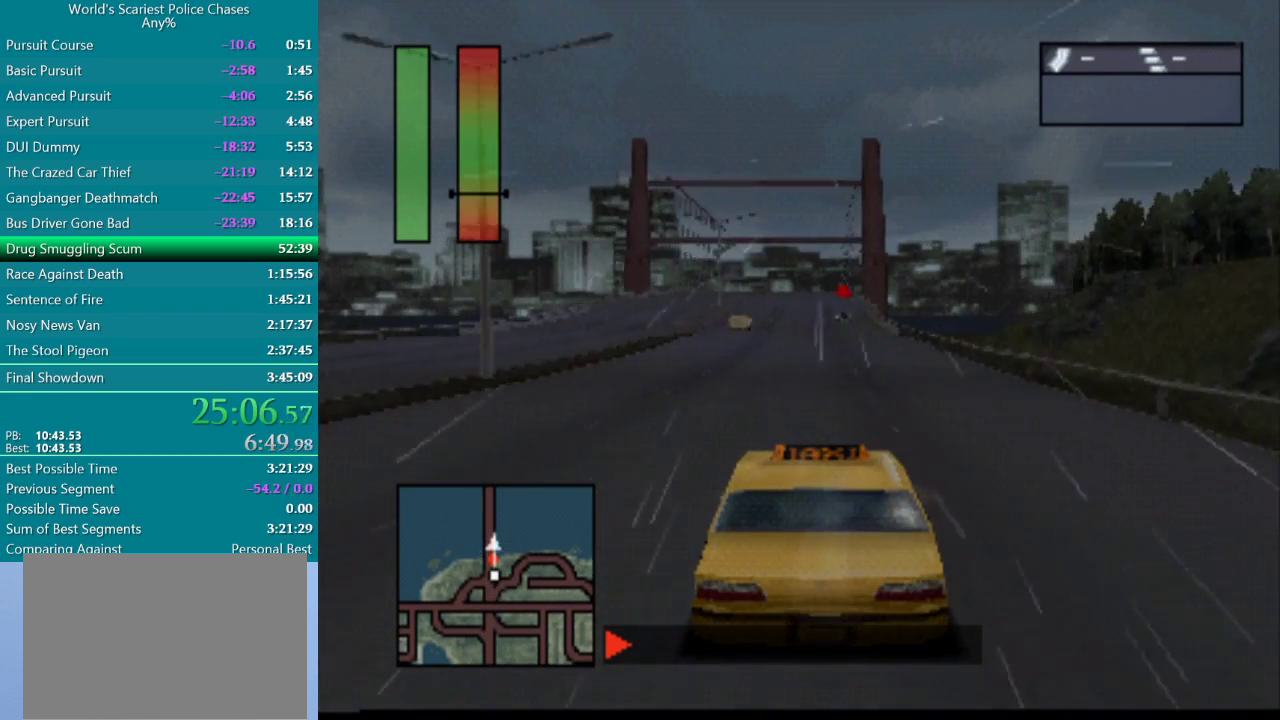
{"buttons": ["CROSS"], "events": []}
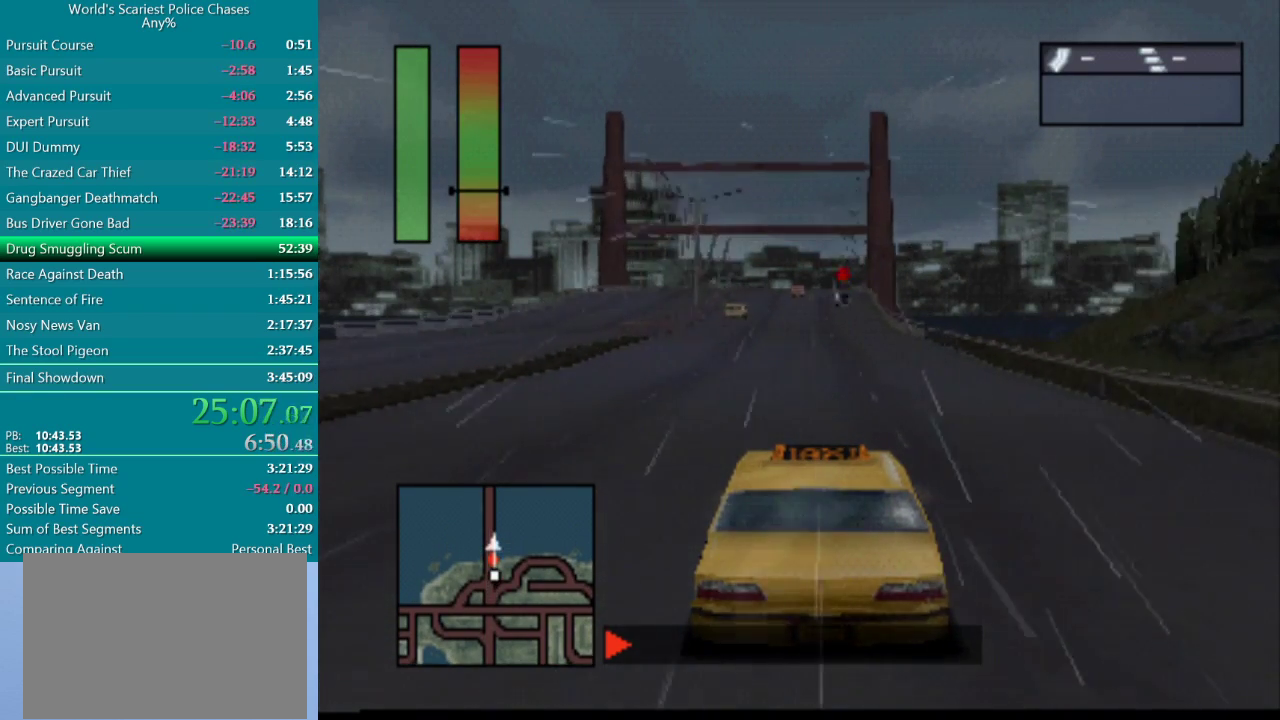
{"buttons": ["CROSS"], "events": [[383, "DPAD_RIGHT", "down"], [433, "DPAD_RIGHT", "up"]]}
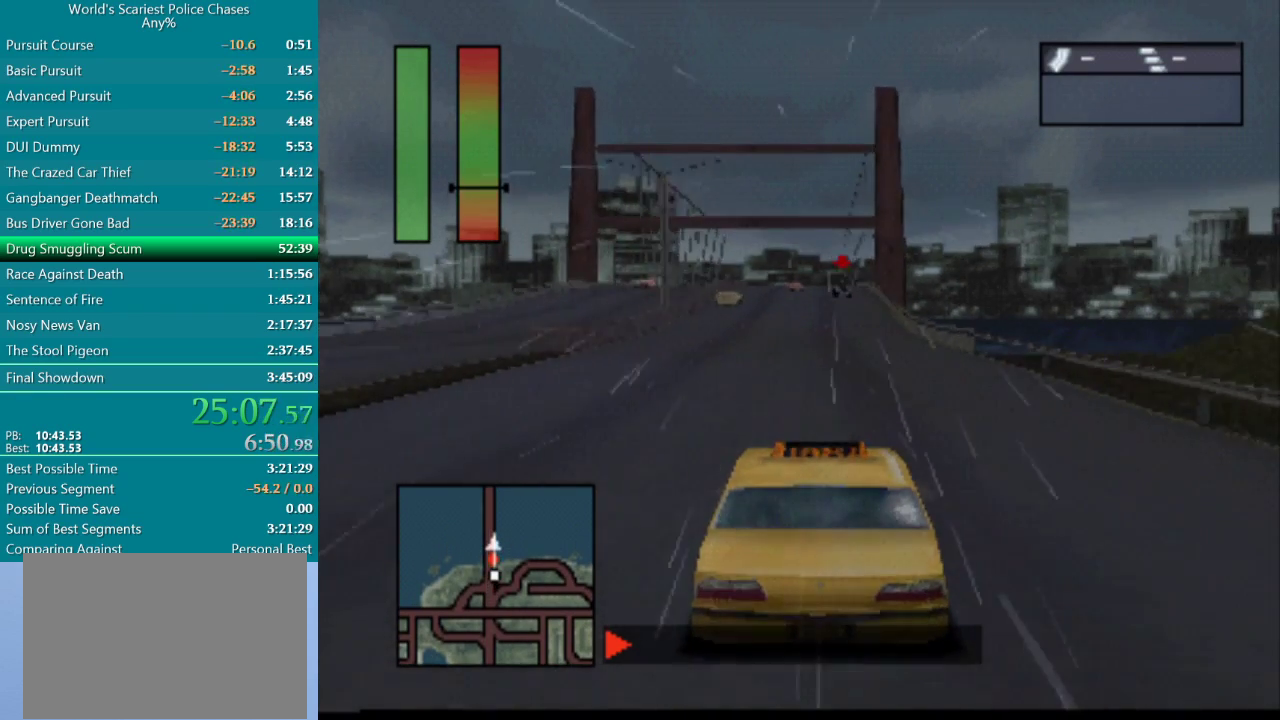
{"buttons": ["CROSS"], "events": []}